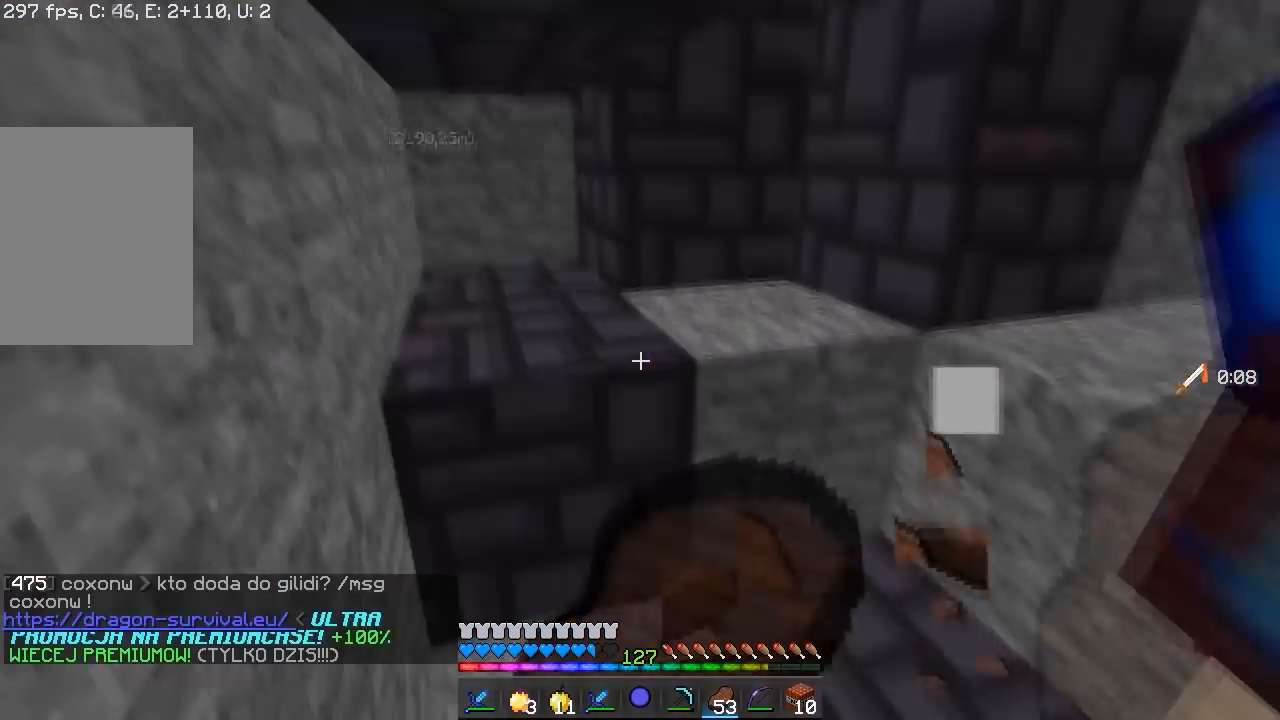
Gameplay with keyboard and mouse; each line is a JSON object with the keys and mouse buttons held at the frame after it. "events" lists presses ("down") and releases ("up") of "a", "d", "s", "w", "mouse_left" and "mouse_right" between this image and that frame as [ms after this image, input, new state], when the widget could be followed in between. "mouse_left", "mouse_right" = the "left", "right" buttons of the "mouse" list. No other keys are recorded. Fast repeated clicks can show as one long hold. Mouse movement is not recorded.
{"keys": ["w"], "mouse": [], "events": [[367, "mouse_right", "up"], [367, "w", "down"]]}
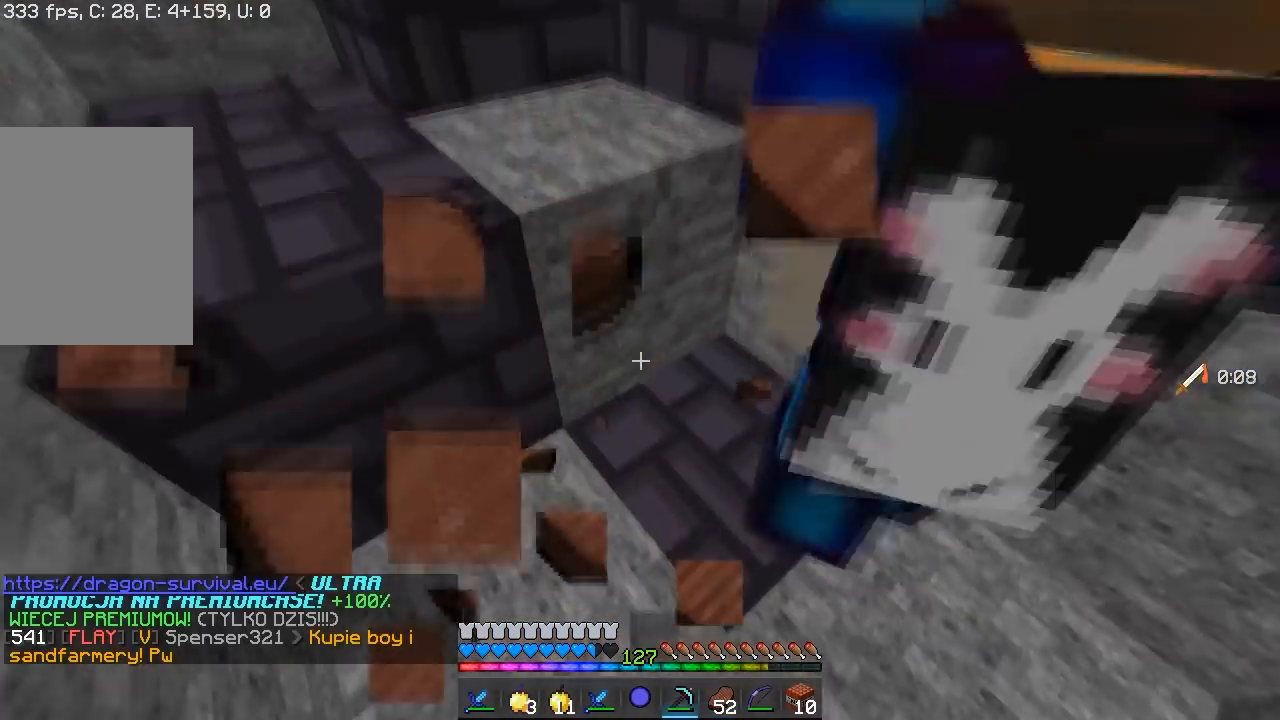
{"keys": ["w"], "mouse": ["left"], "events": [[150, "mouse_left", "down"], [233, "a", "down"], [483, "a", "up"]]}
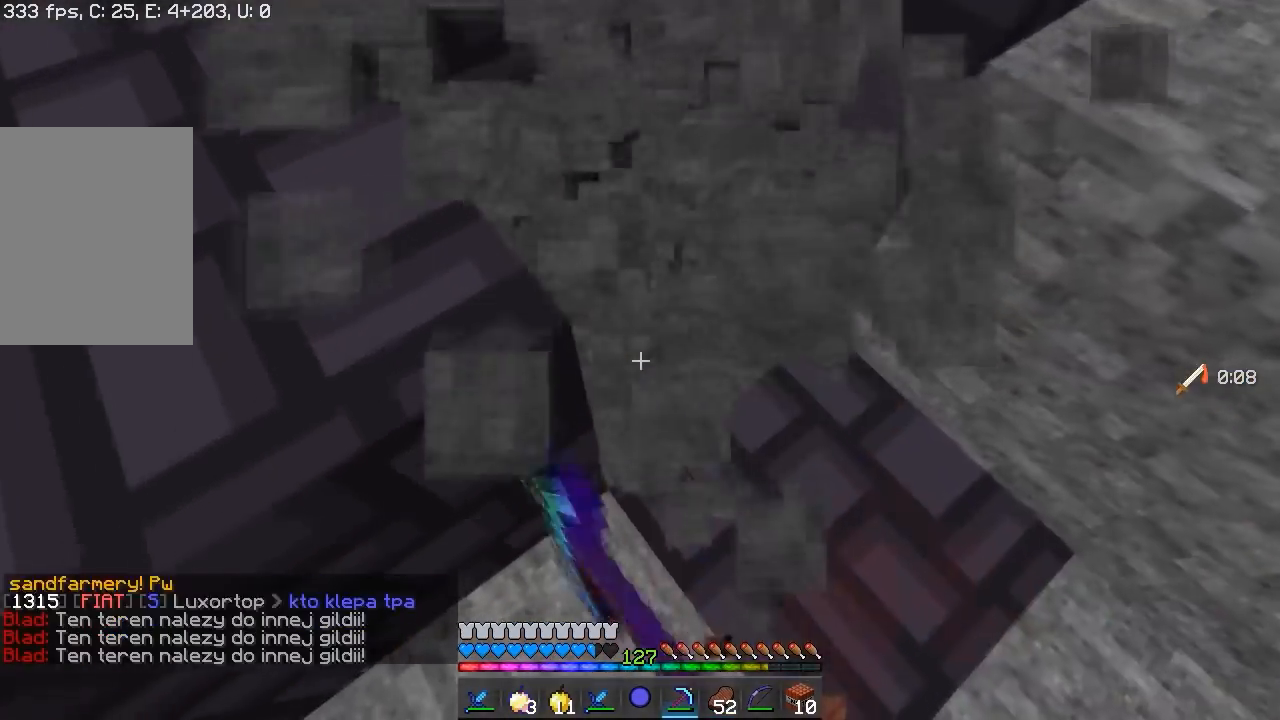
{"keys": ["s"], "mouse": ["left"], "events": [[183, "w", "up"], [367, "s", "down"]]}
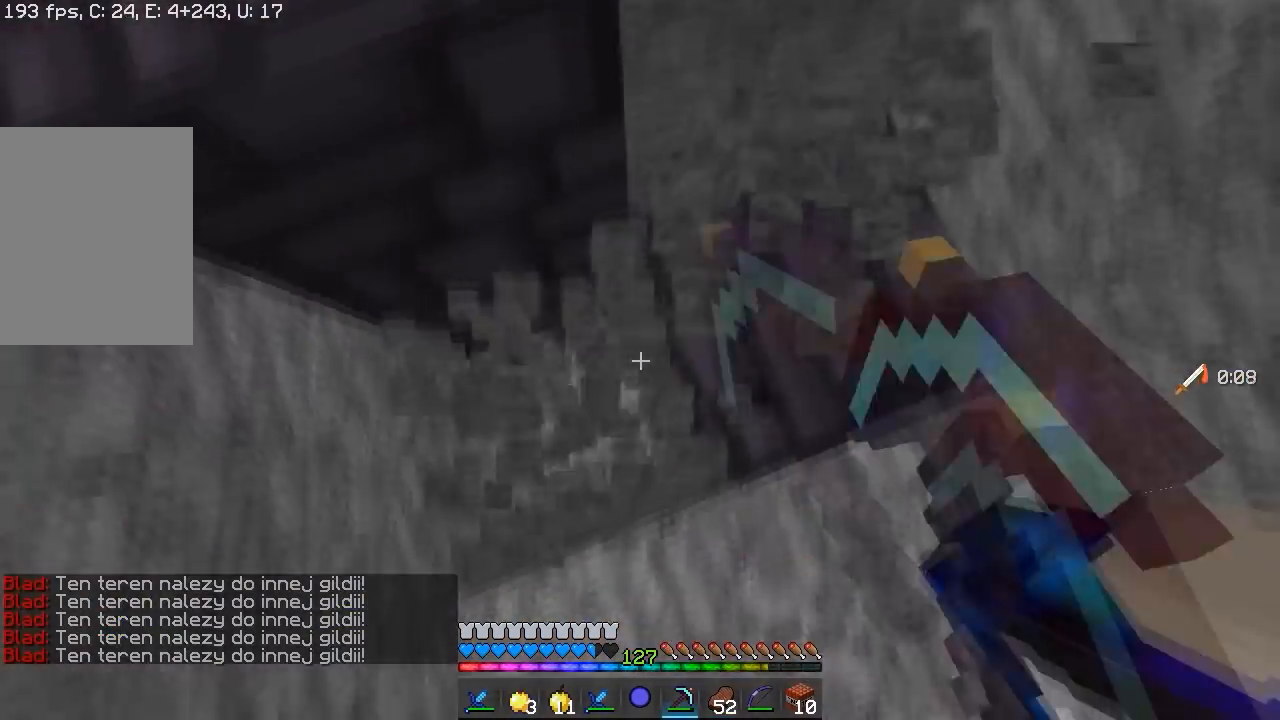
{"keys": [], "mouse": ["left"], "events": [[67, "a", "down"], [167, "a", "up"], [283, "s", "up"]]}
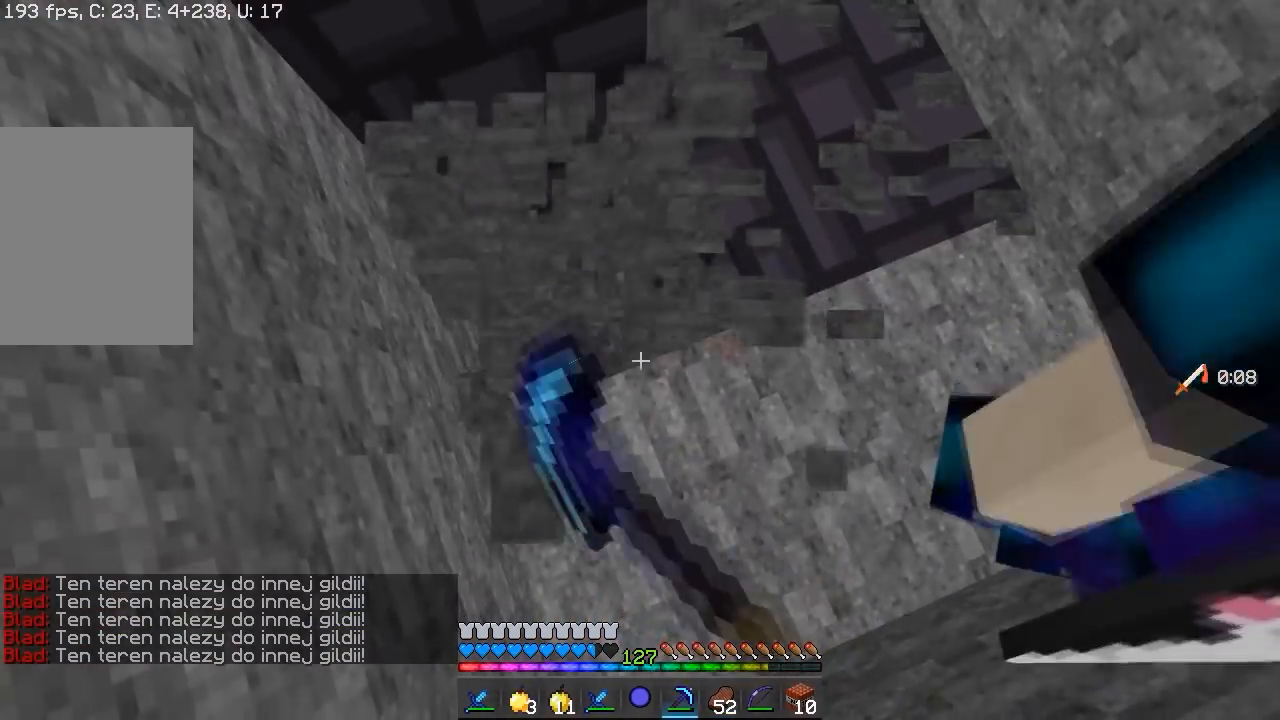
{"keys": ["d", "w"], "mouse": ["left"], "events": [[117, "w", "down"], [150, "mouse_left", "up"], [417, "d", "down"], [467, "mouse_left", "down"]]}
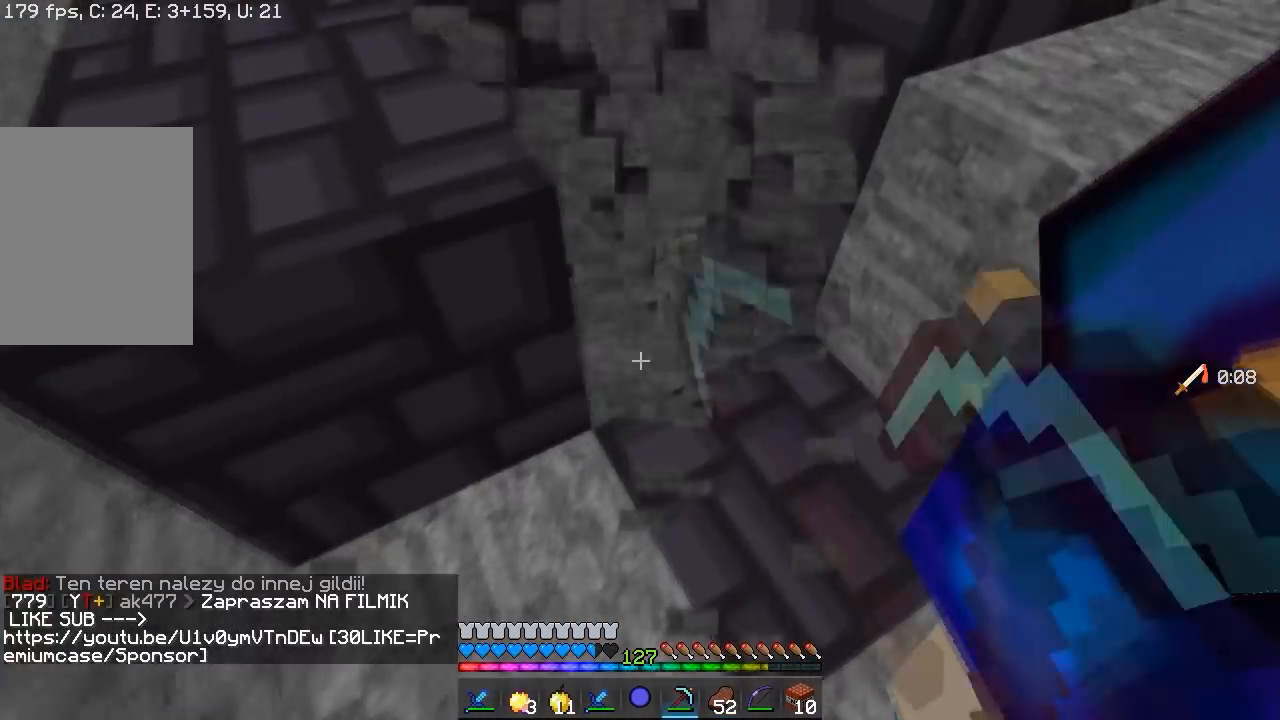
{"keys": [], "mouse": [], "events": [[100, "d", "up"], [367, "mouse_left", "up"], [400, "w", "up"]]}
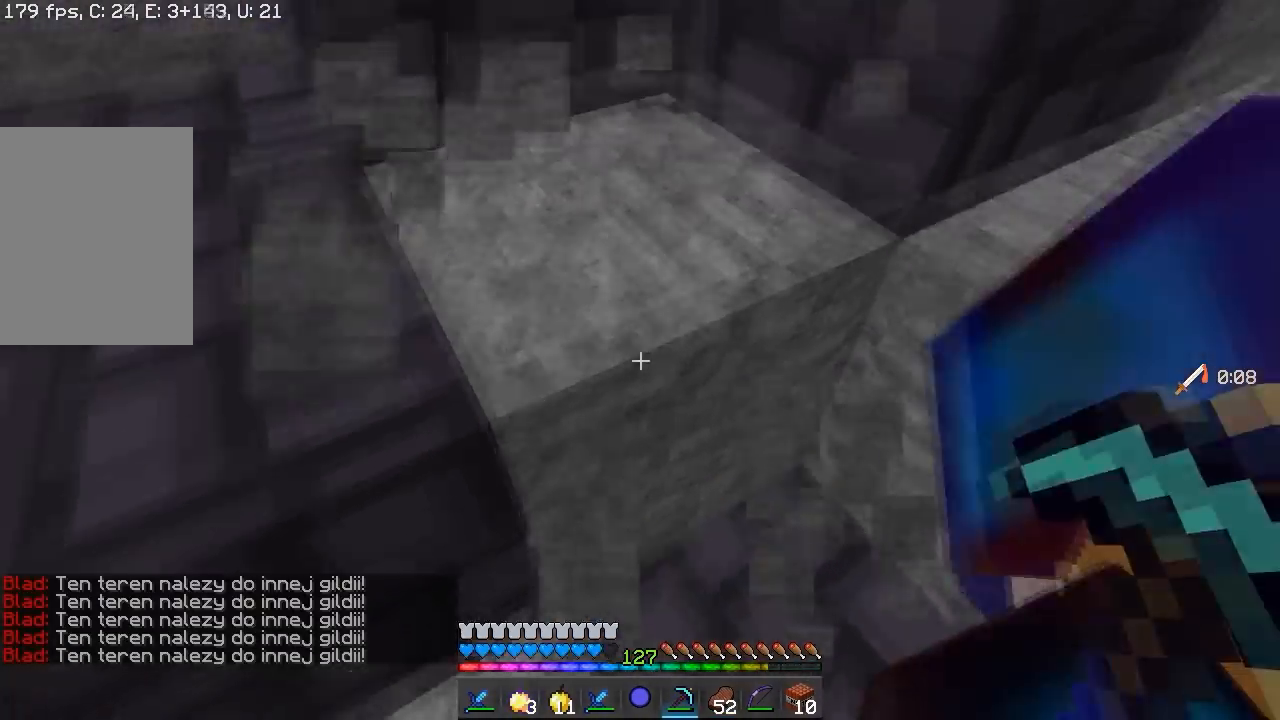
{"keys": ["s"], "mouse": [], "events": [[117, "s", "down"]]}
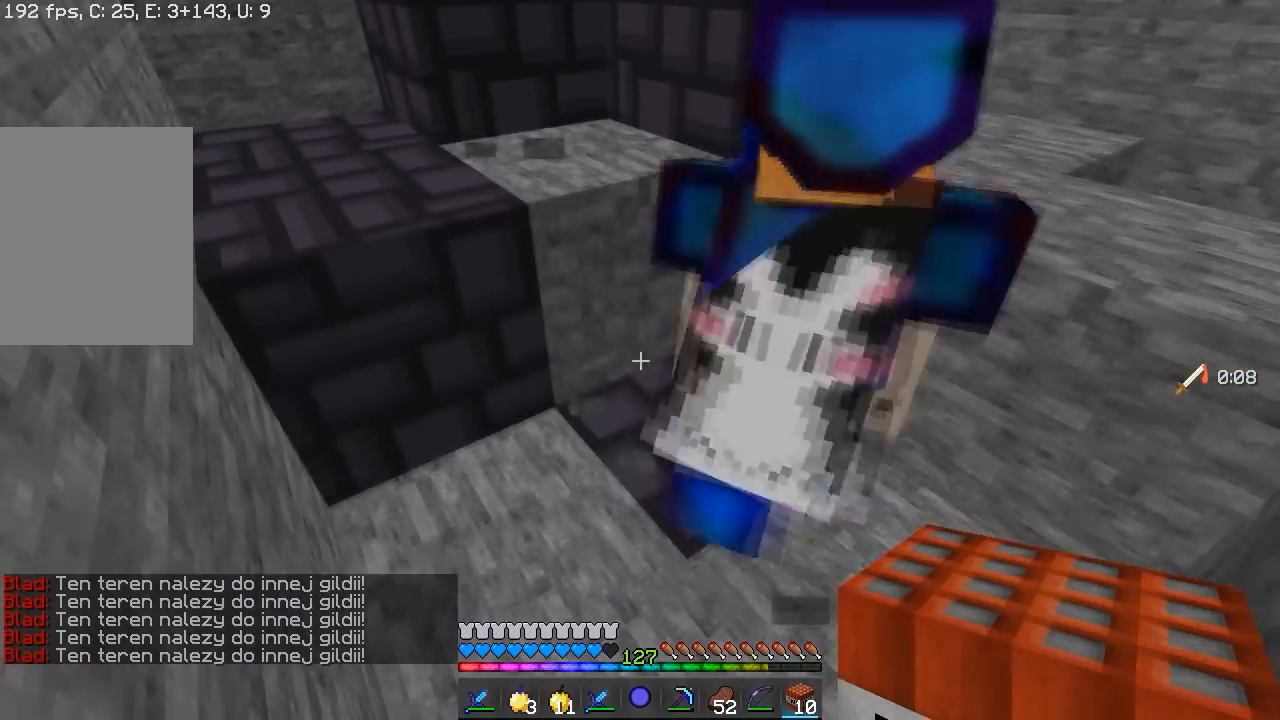
{"keys": [], "mouse": [], "events": [[433, "s", "up"]]}
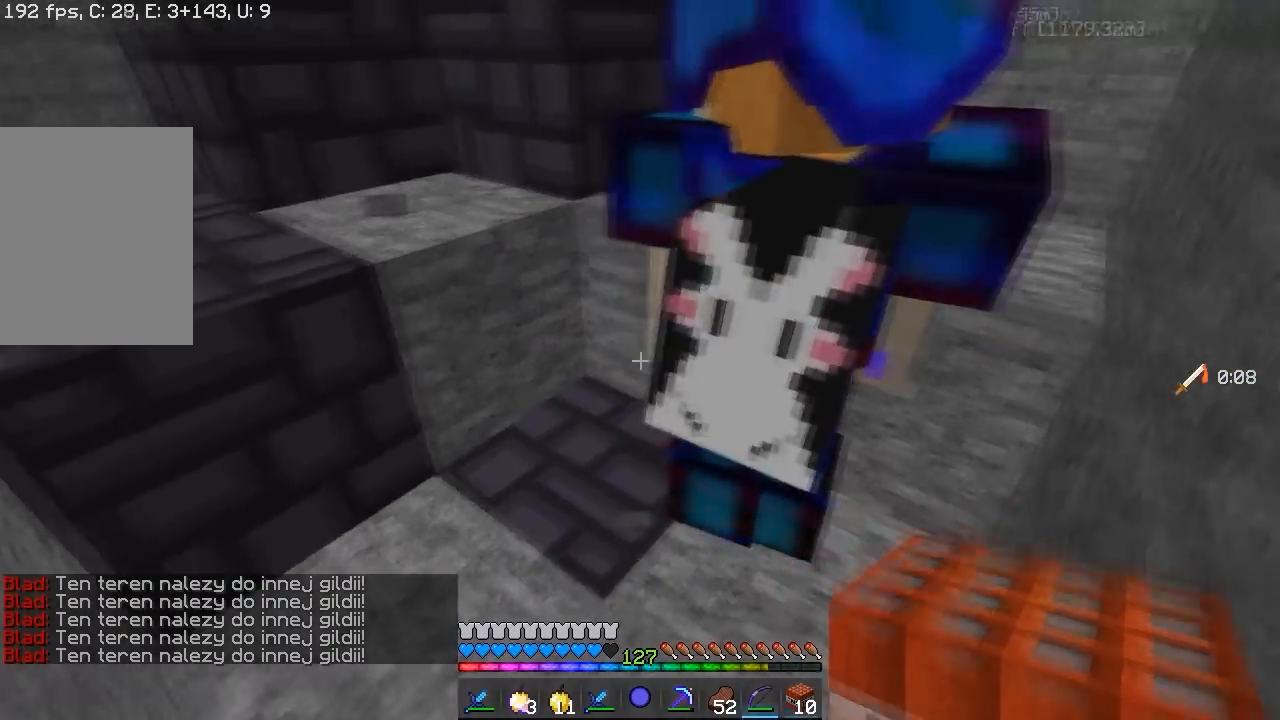
{"keys": ["w"], "mouse": [], "events": [[217, "w", "down"]]}
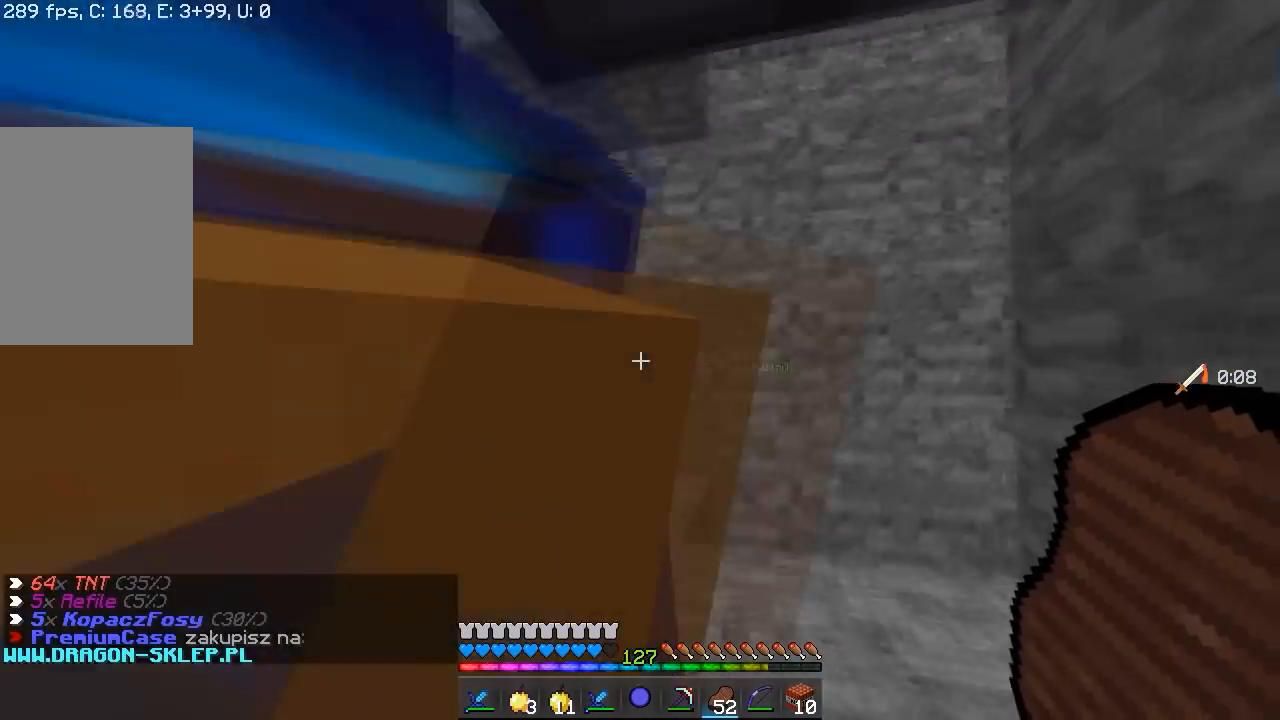
{"keys": ["w"], "mouse": [], "events": [[267, "a", "down"], [450, "a", "up"]]}
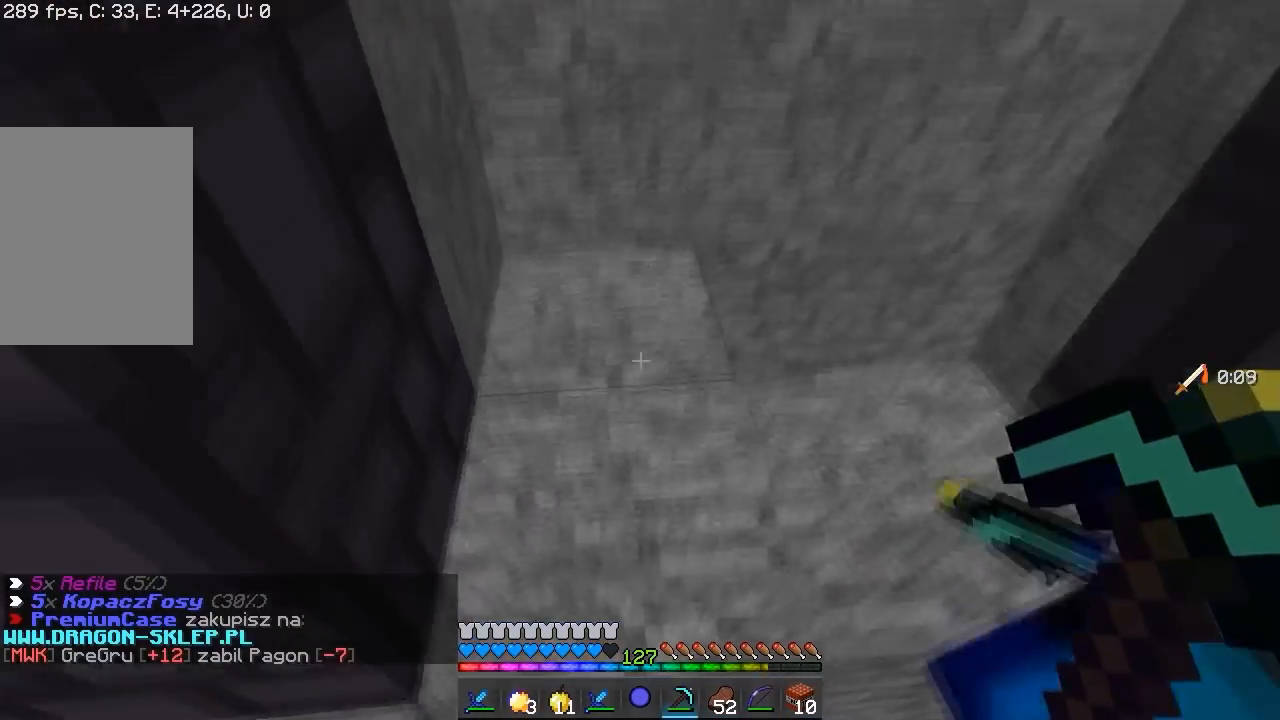
{"keys": ["w"], "mouse": [], "events": [[67, "a", "down"], [250, "a", "up"]]}
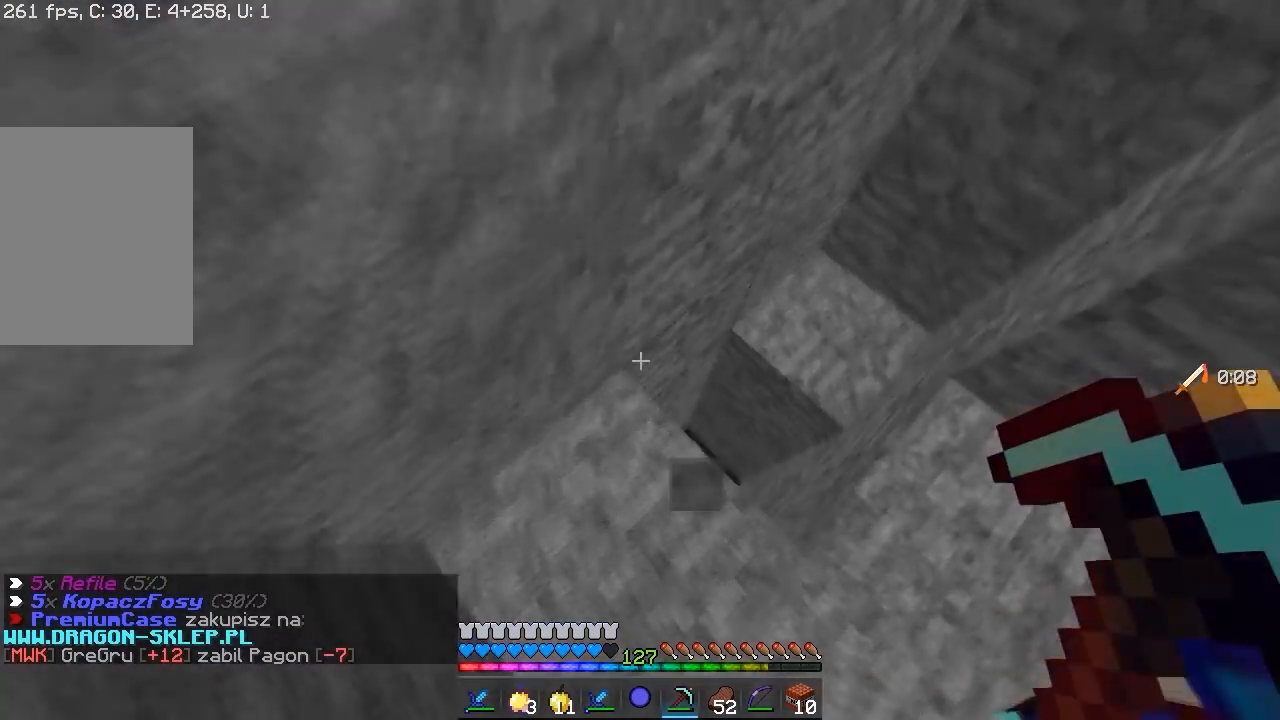
{"keys": ["d", "w"], "mouse": [], "events": [[67, "d", "down"]]}
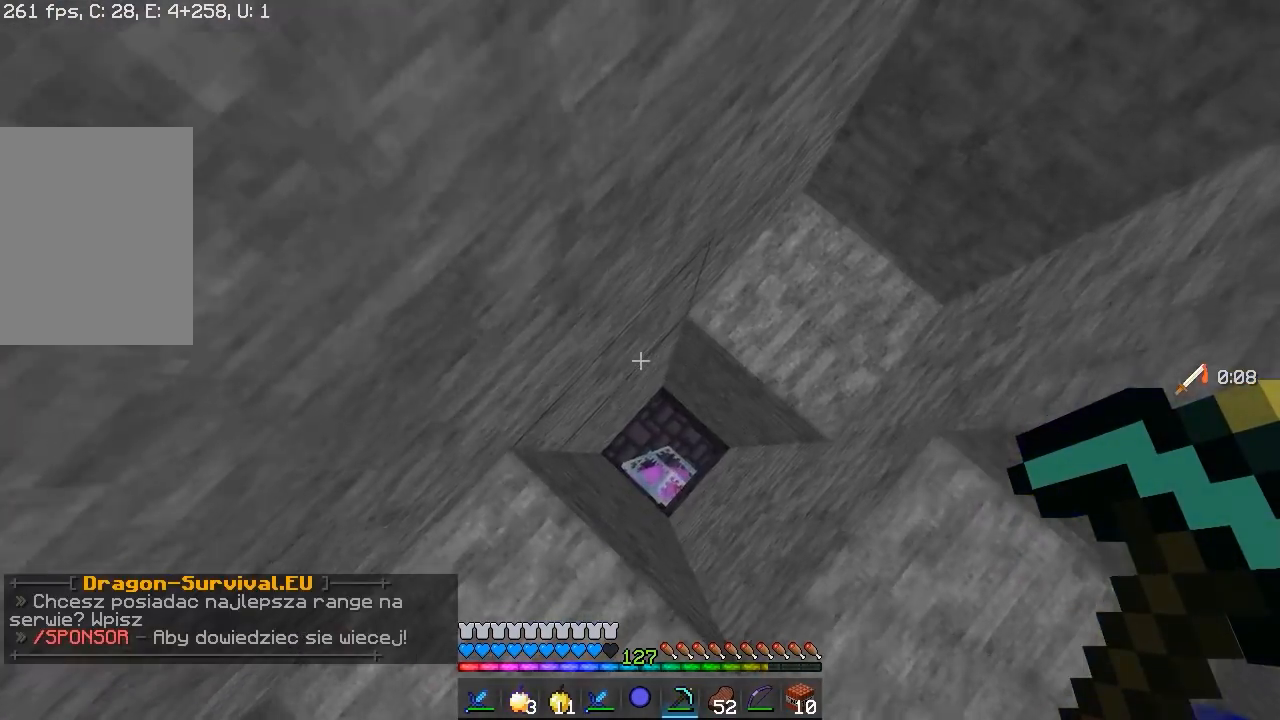
{"keys": [], "mouse": [], "events": [[67, "d", "up"], [167, "w", "up"], [217, "s", "down"], [267, "a", "down"], [417, "s", "up"], [467, "a", "up"]]}
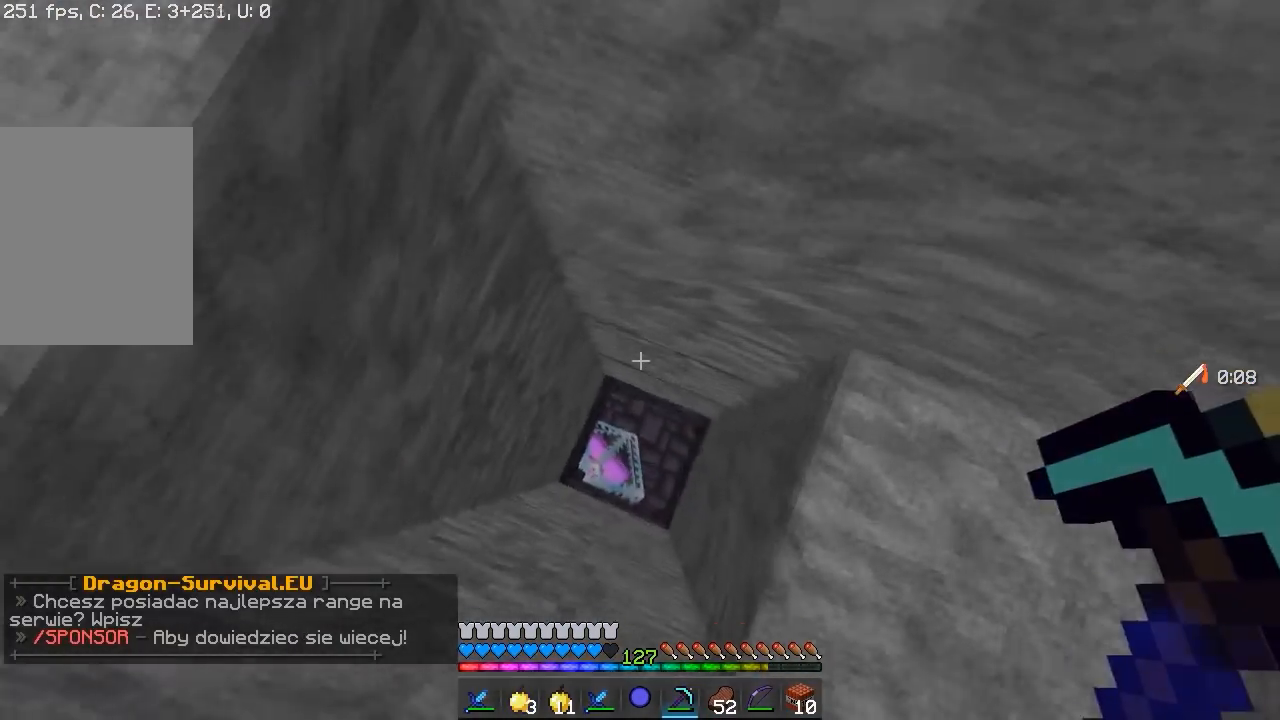
{"keys": ["d"], "mouse": [], "events": [[417, "d", "down"]]}
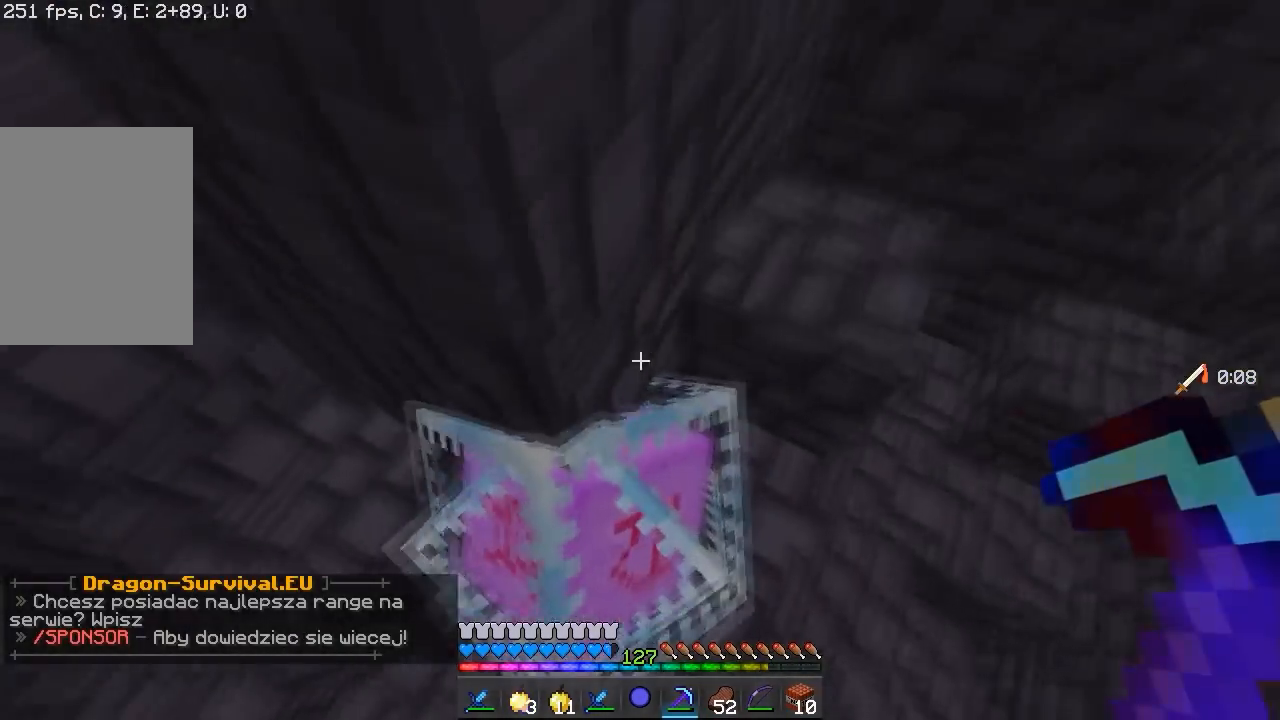
{"keys": [], "mouse": ["left"], "events": [[100, "d", "up"], [117, "mouse_left", "down"], [117, "s", "down"], [383, "s", "up"]]}
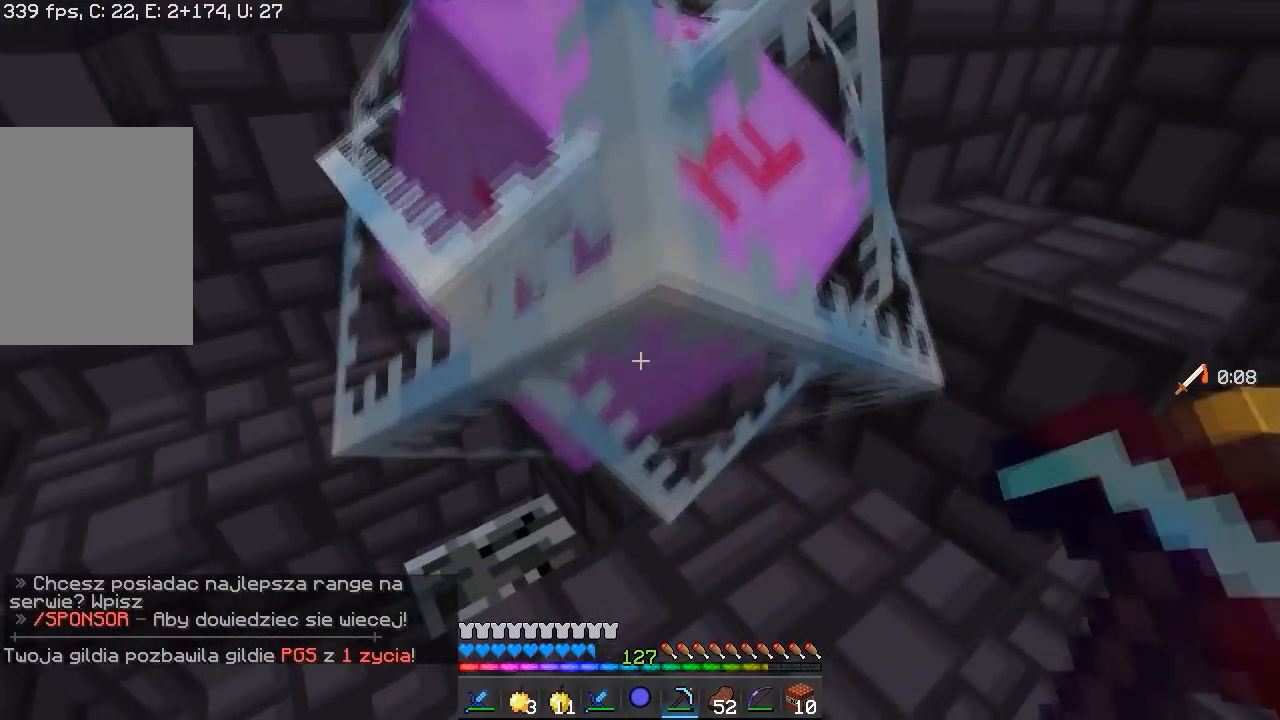
{"keys": [], "mouse": [], "events": [[333, "mouse_left", "up"]]}
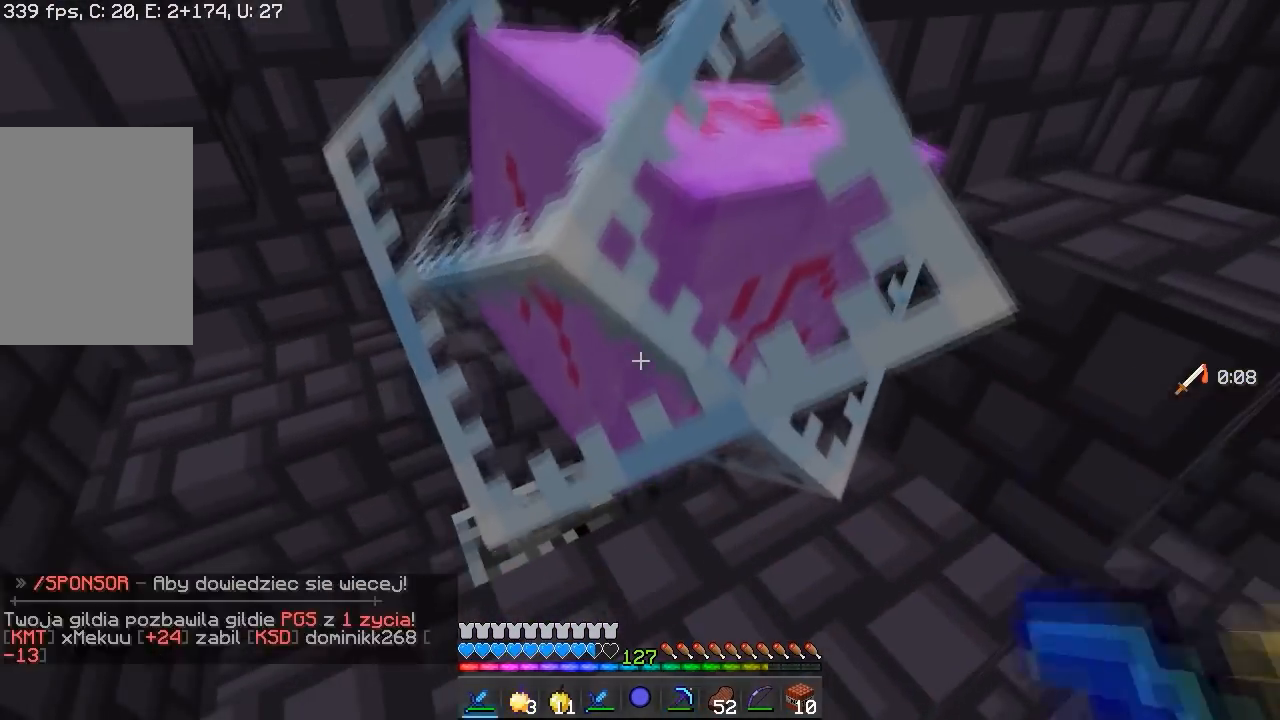
{"keys": [], "mouse": ["left"], "events": [[33, "mouse_left", "down"], [200, "mouse_right", "down"], [317, "a", "down"], [350, "mouse_right", "up"], [483, "a", "up"]]}
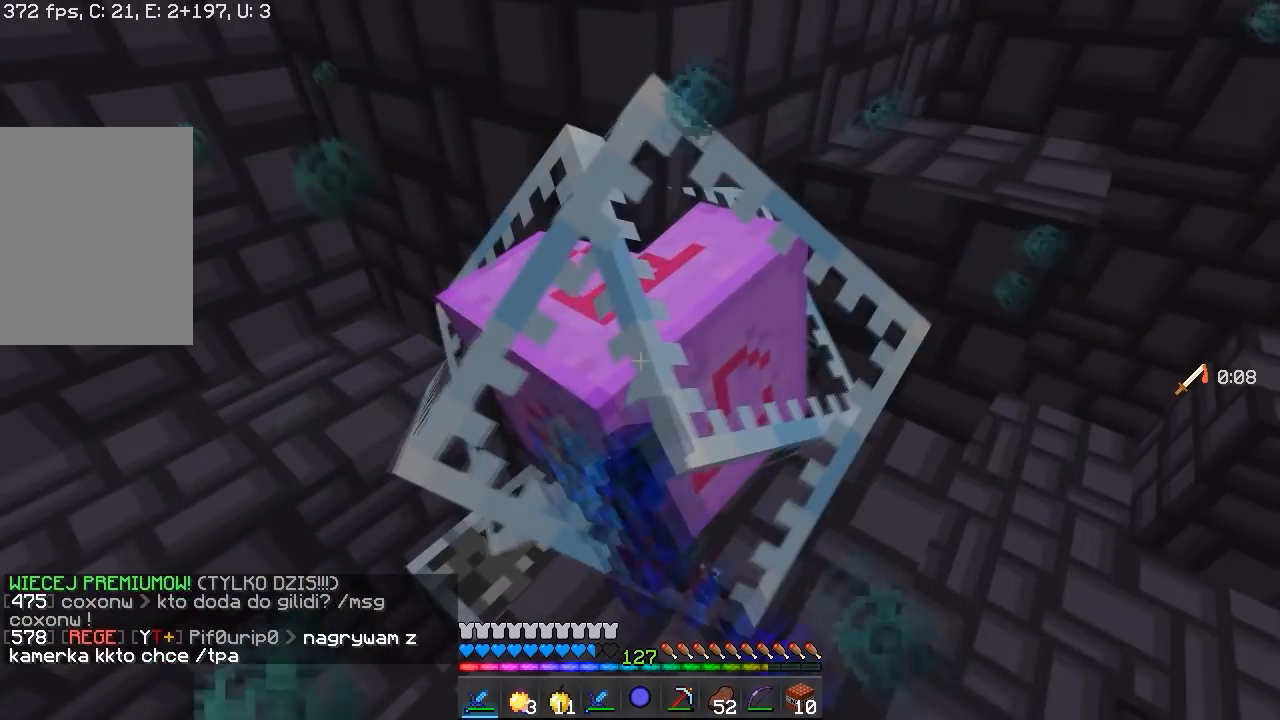
{"keys": [], "mouse": ["left", "right"], "events": [[17, "mouse_left", "up"], [33, "mouse_left", "down"], [383, "mouse_right", "down"]]}
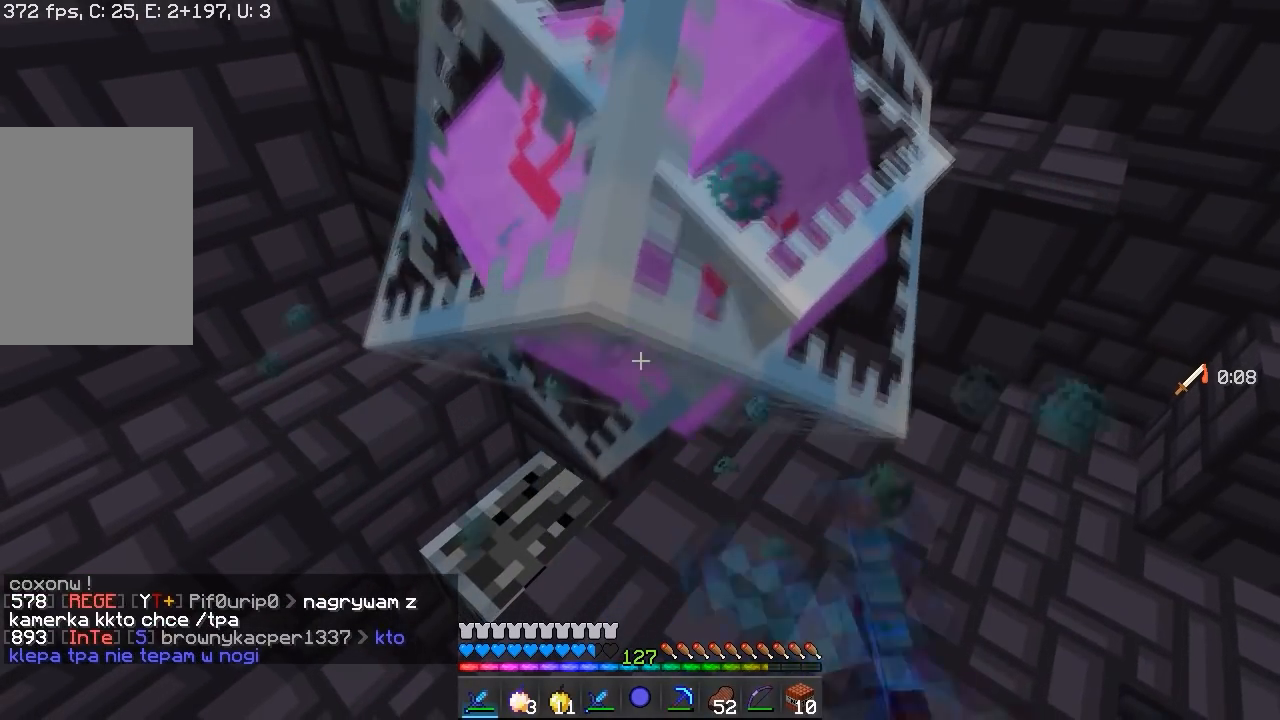
{"keys": [], "mouse": ["left"], "events": [[183, "mouse_left", "up"], [200, "mouse_left", "down"], [500, "mouse_right", "up"]]}
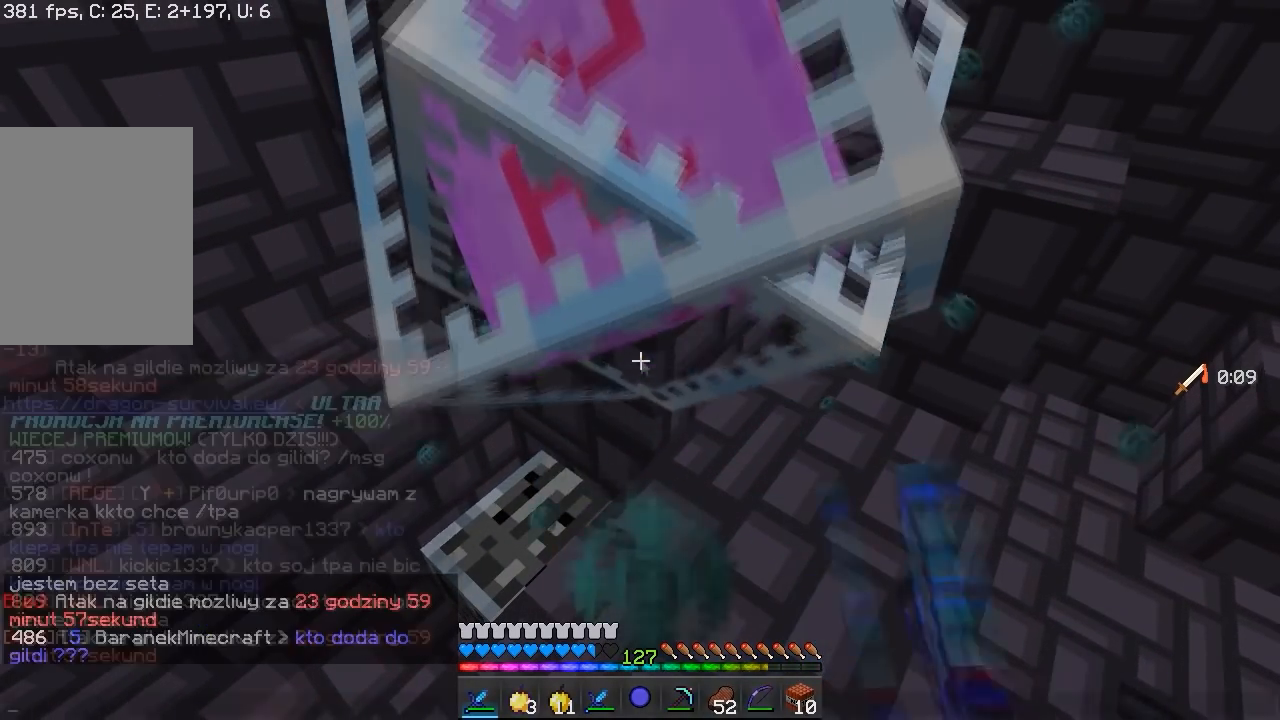
{"keys": [], "mouse": [], "events": [[50, "mouse_left", "up"]]}
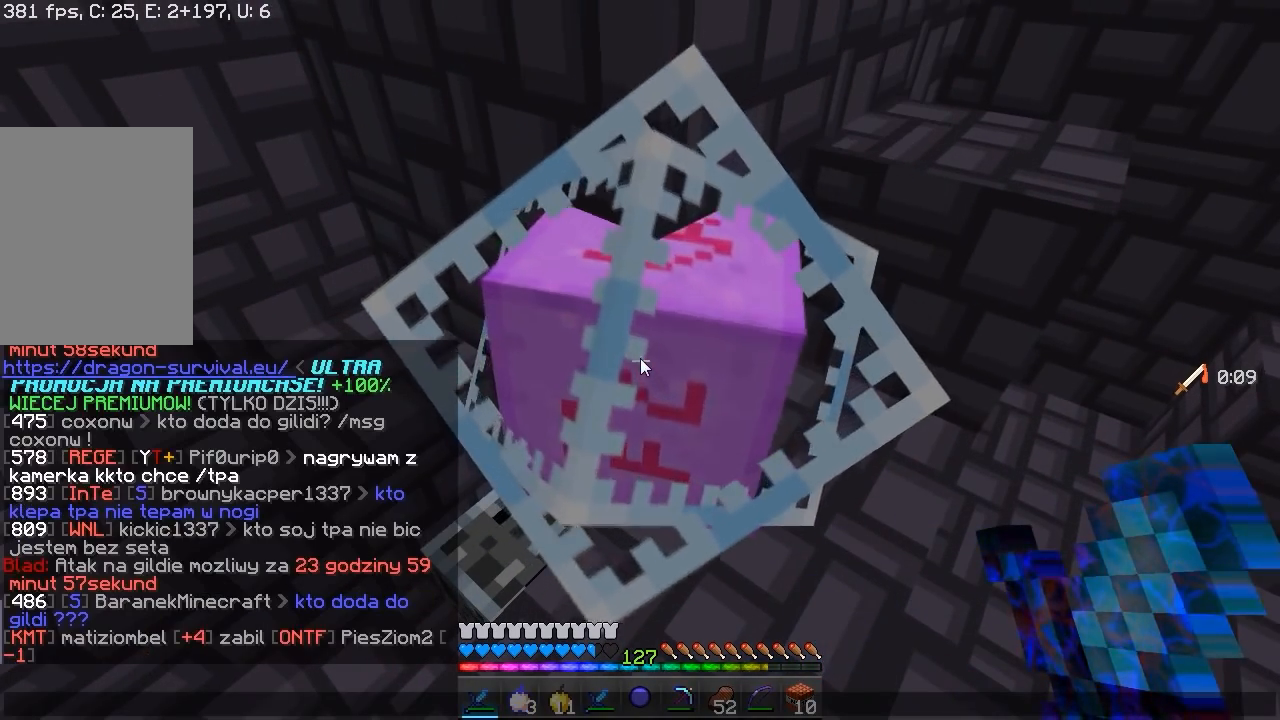
{"keys": [], "mouse": [], "events": []}
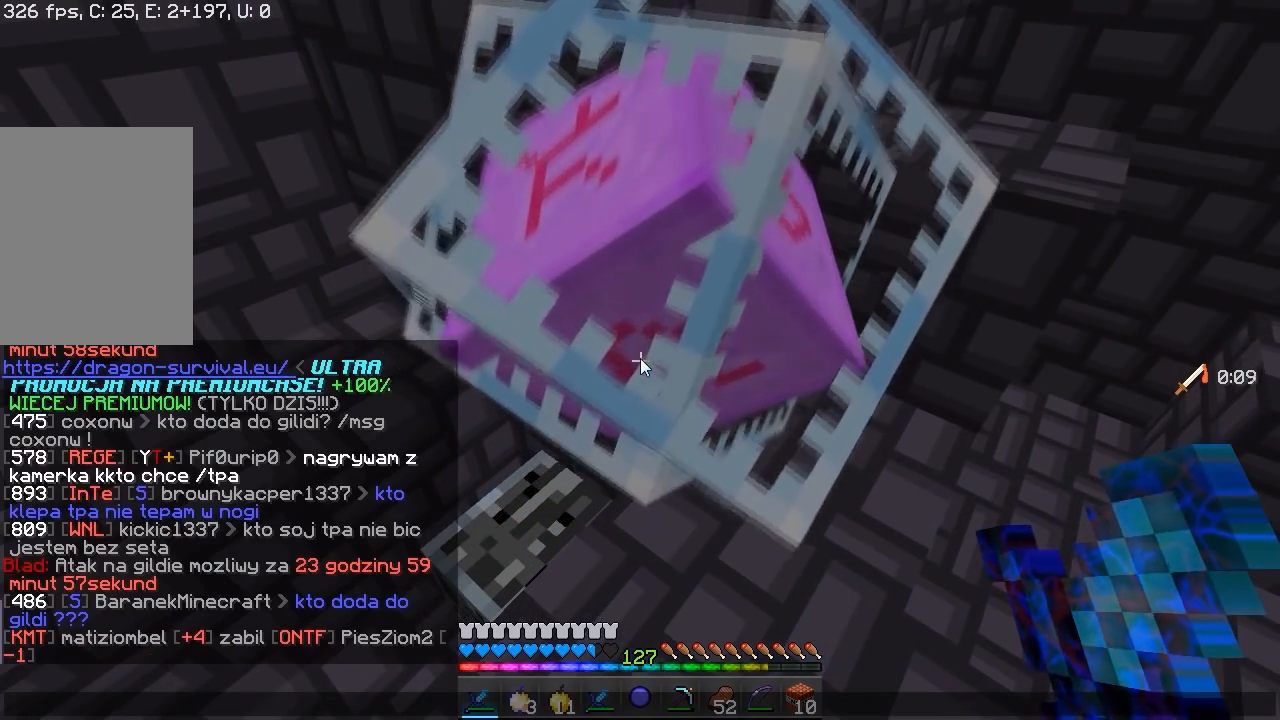
{"keys": [], "mouse": [], "events": []}
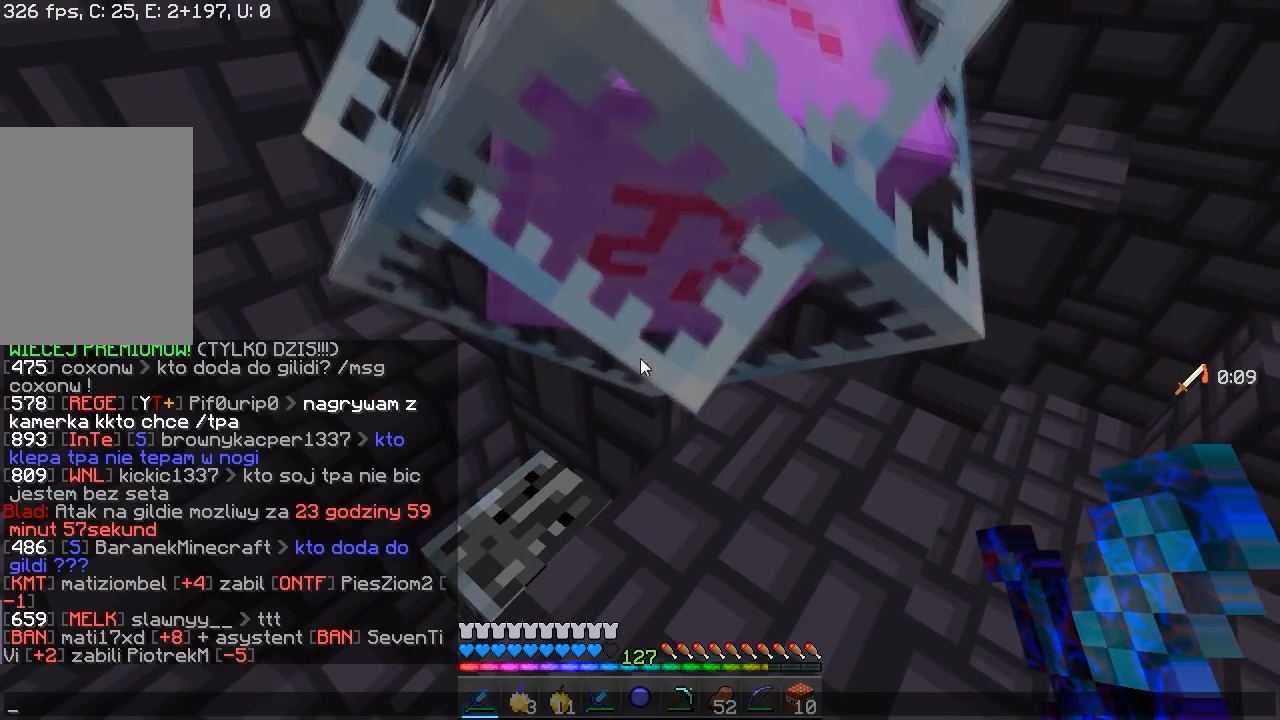
{"keys": [], "mouse": [], "events": []}
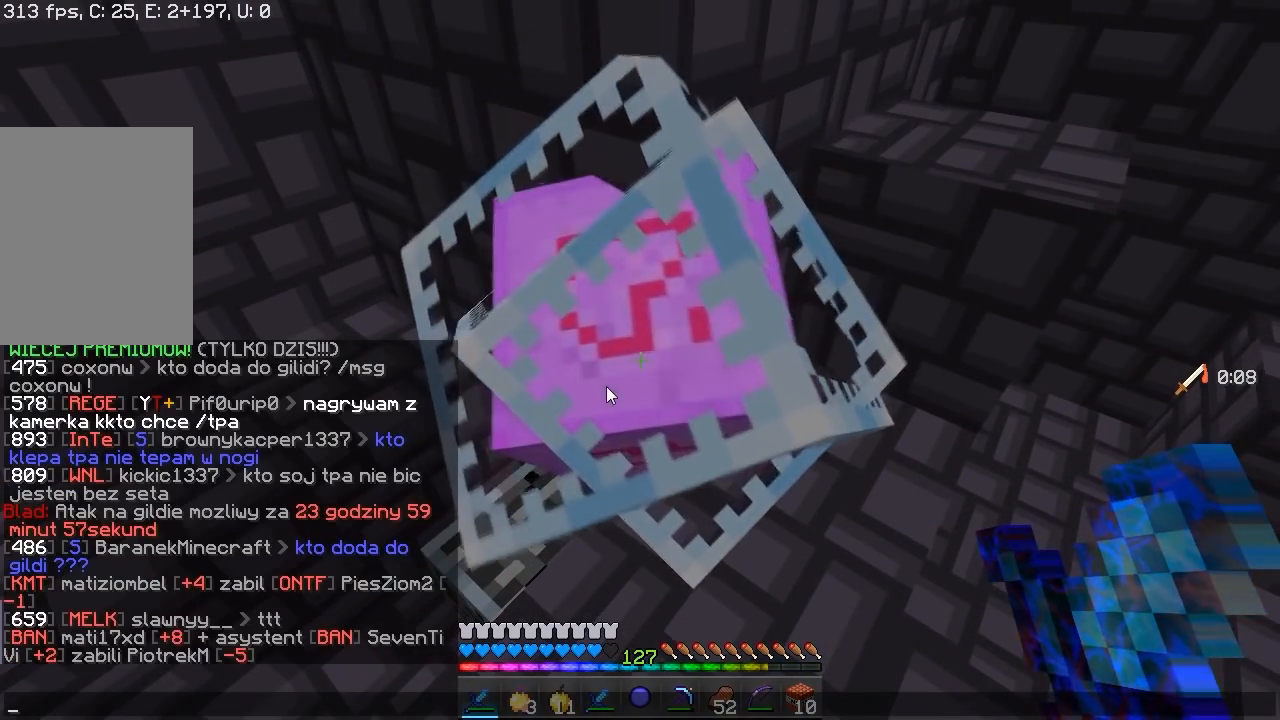
{"keys": [], "mouse": [], "events": []}
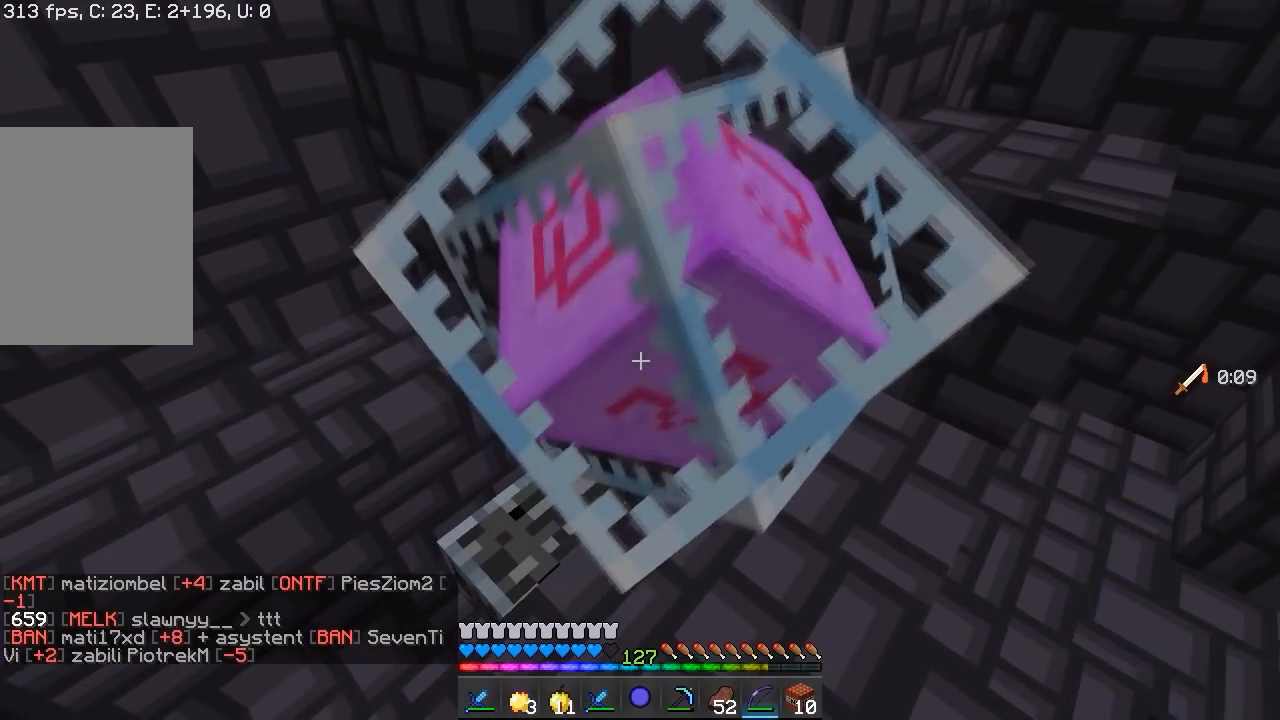
{"keys": [], "mouse": ["left"], "events": [[150, "mouse_left", "down"]]}
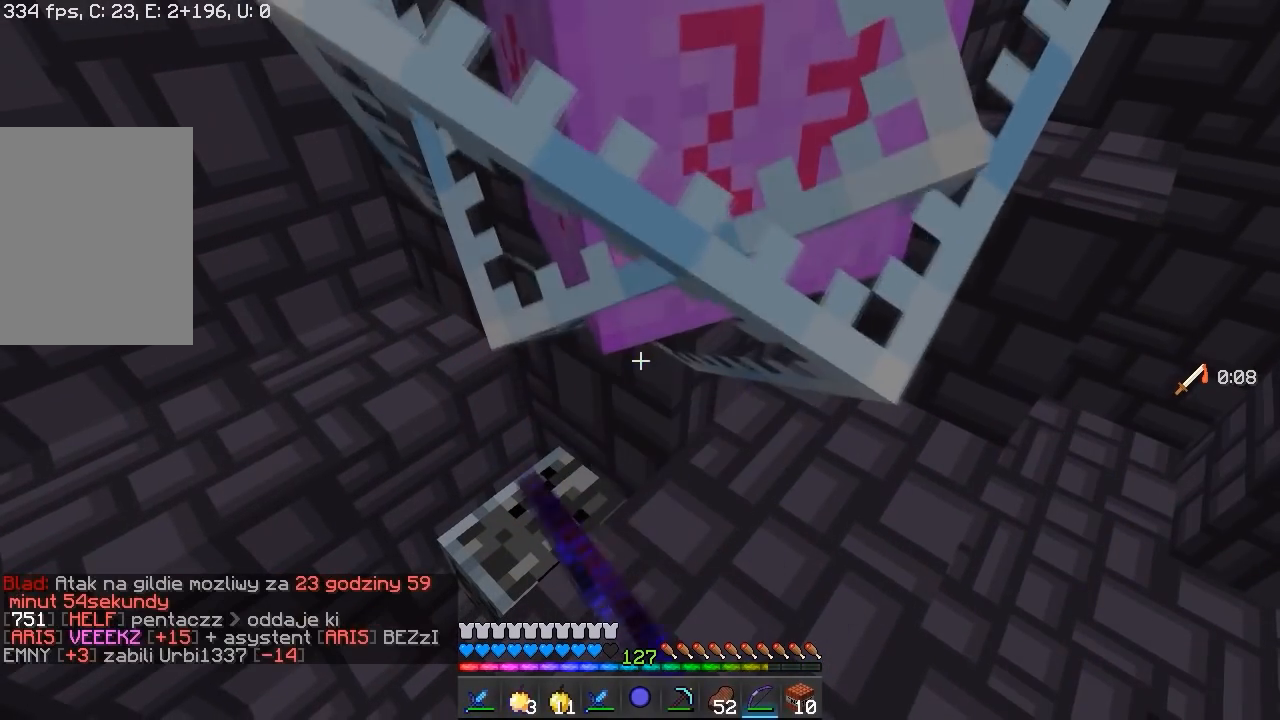
{"keys": [], "mouse": [], "events": [[217, "mouse_left", "up"]]}
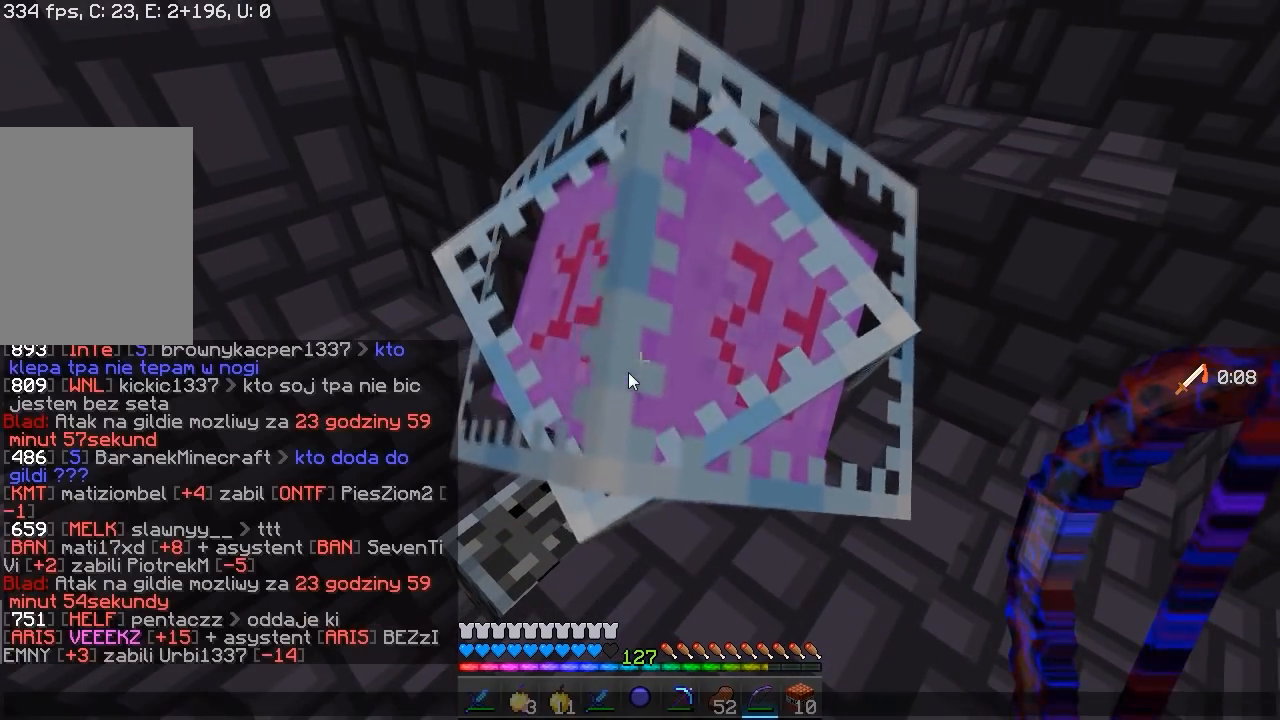
{"keys": [], "mouse": [], "events": []}
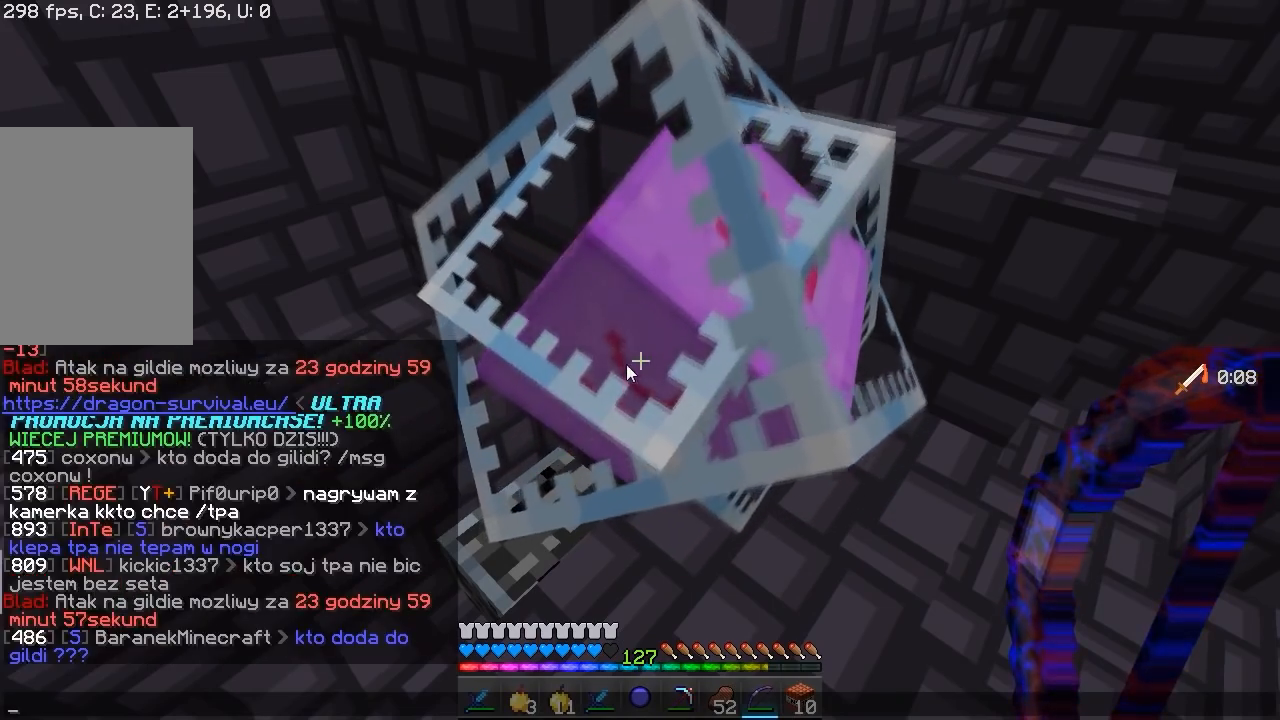
{"keys": [], "mouse": [], "events": []}
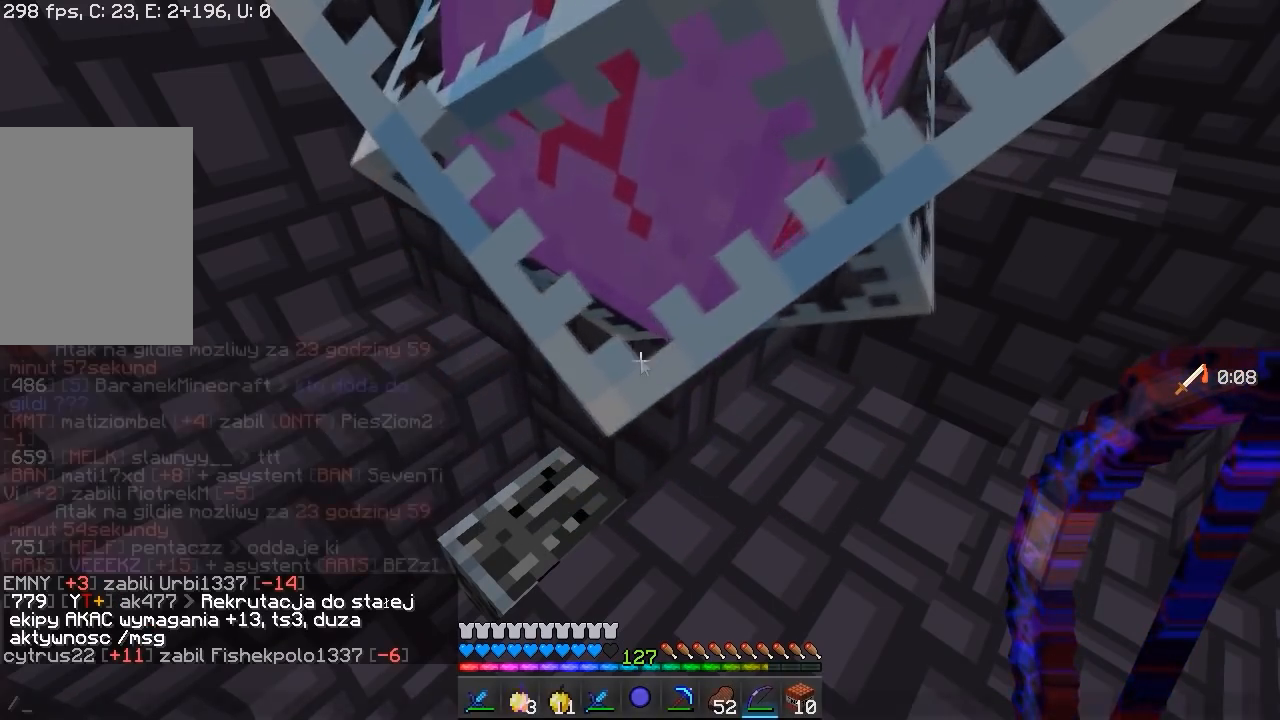
{"keys": [], "mouse": [], "events": []}